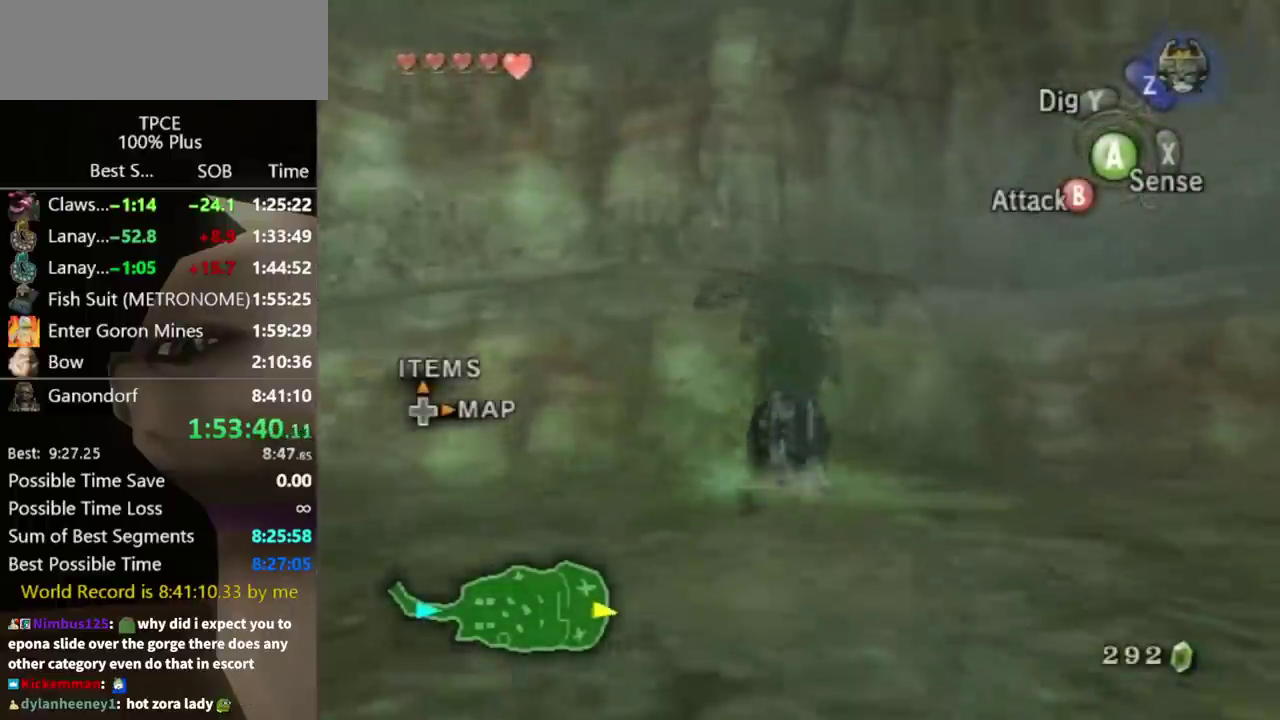
Gameplay with a controller (Nintendo layout); each line is a JSON object with the inputs held at the frame after it. "events" lists button and stick changes between this image and that frame as [ms after this image, input, new state], when the widget could be followed in between. Not read: A L2 L3 R3.
{"buttons": [], "left_stick": "up", "right_stick": "center", "events": []}
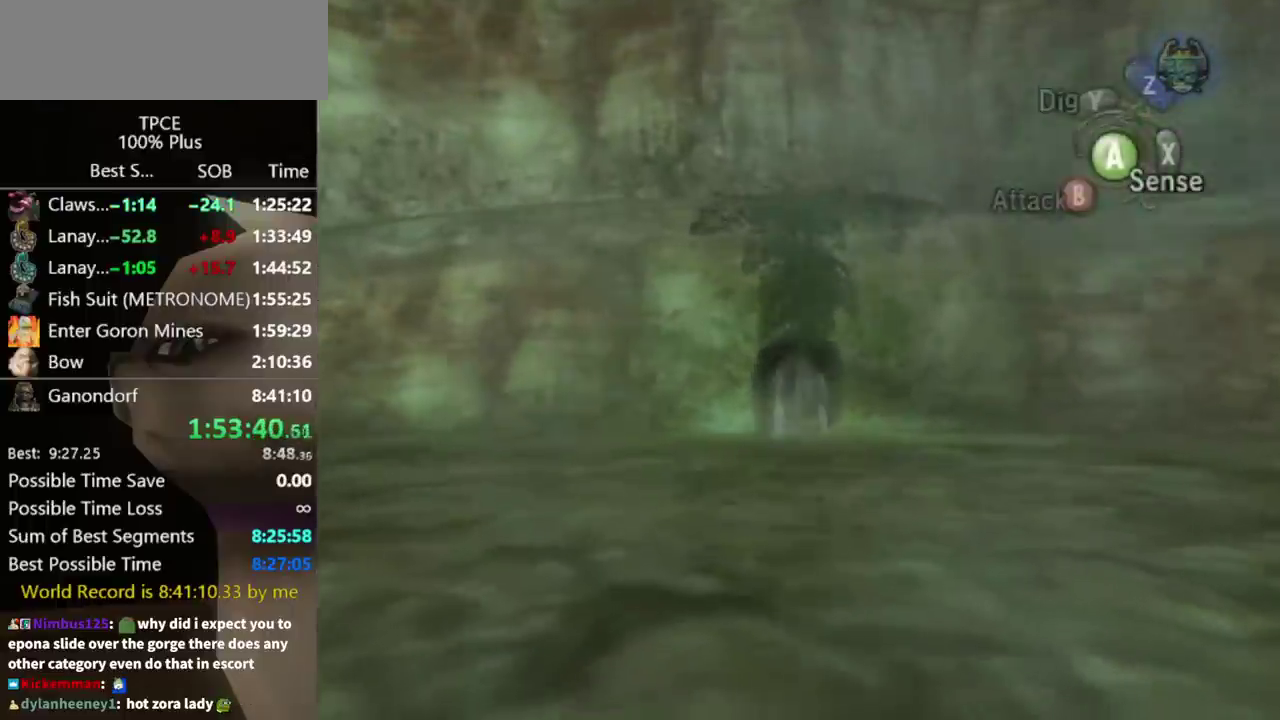
{"buttons": [], "left_stick": "up", "right_stick": "center", "events": []}
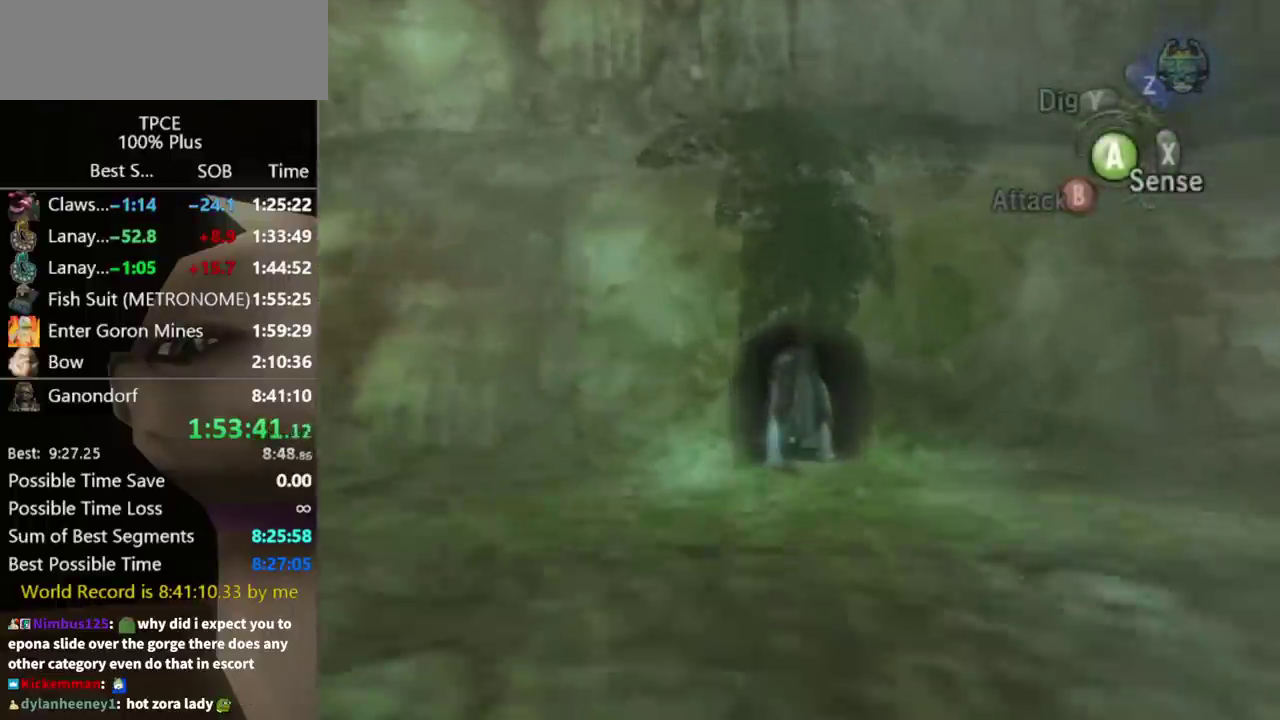
{"buttons": [], "left_stick": "up", "right_stick": "center", "events": []}
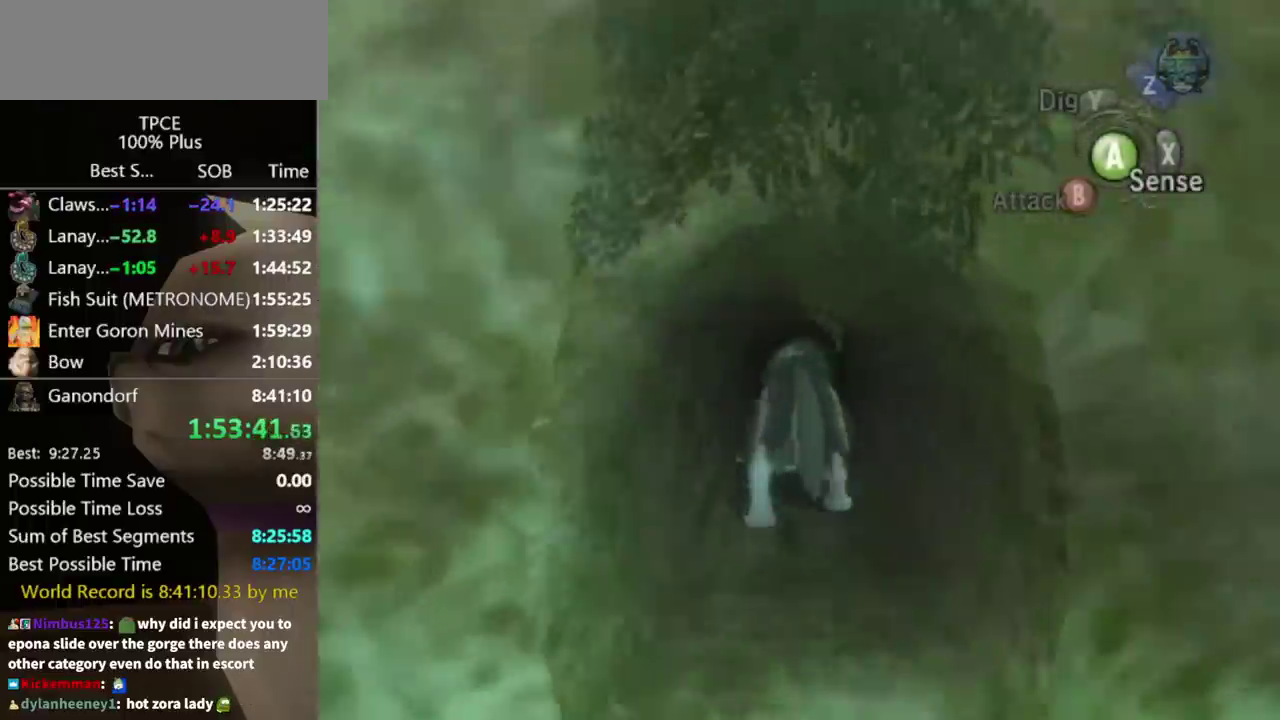
{"buttons": [], "left_stick": "up", "right_stick": "center", "events": []}
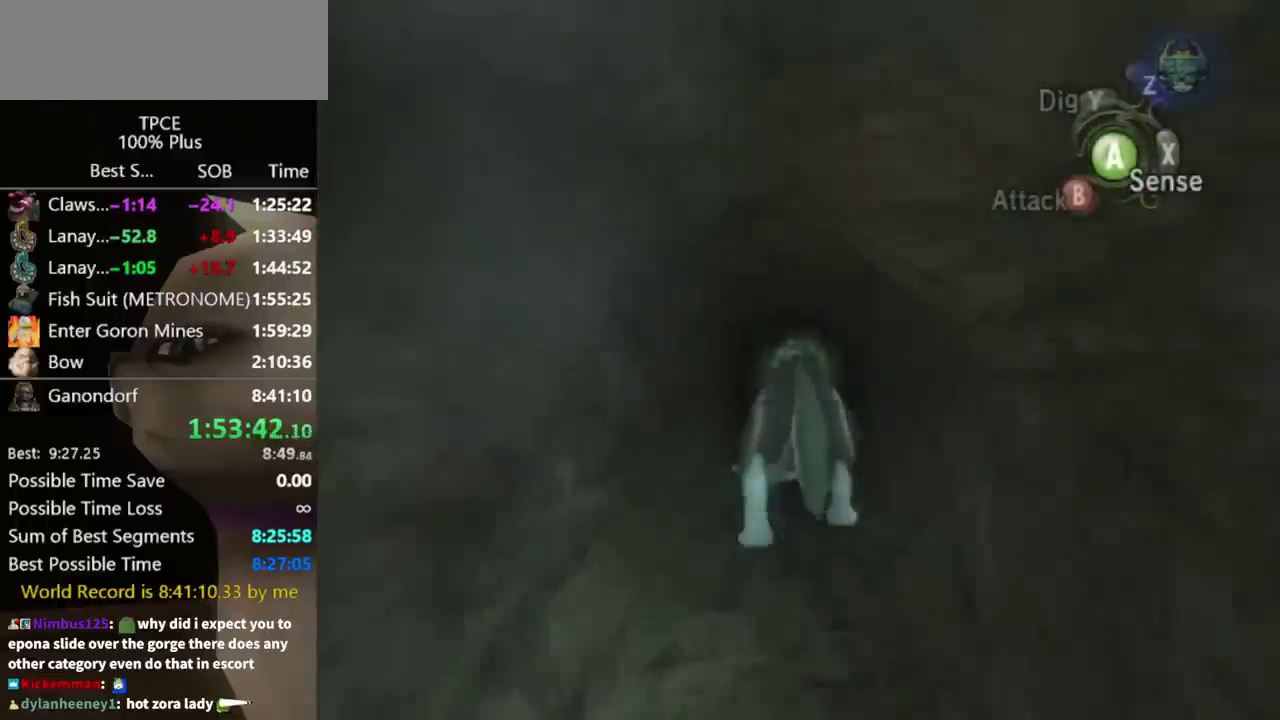
{"buttons": [], "left_stick": "up", "right_stick": "center", "events": []}
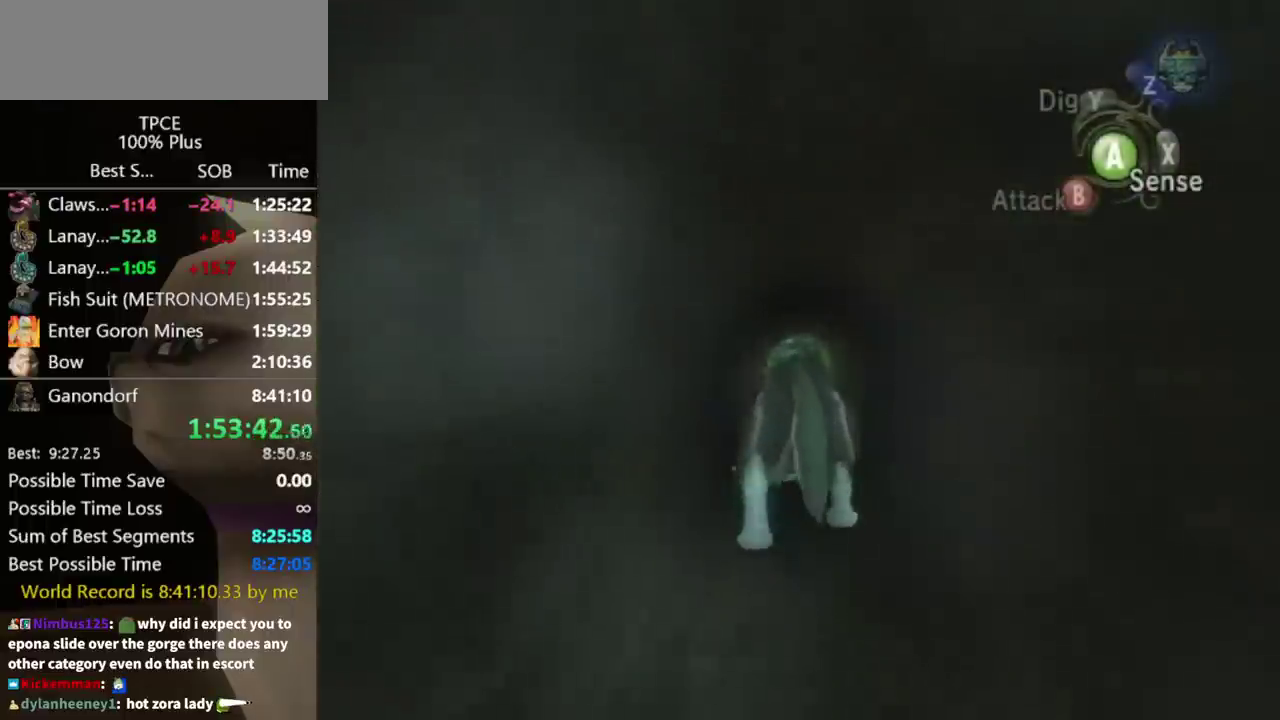
{"buttons": [], "left_stick": "up", "right_stick": "center", "events": []}
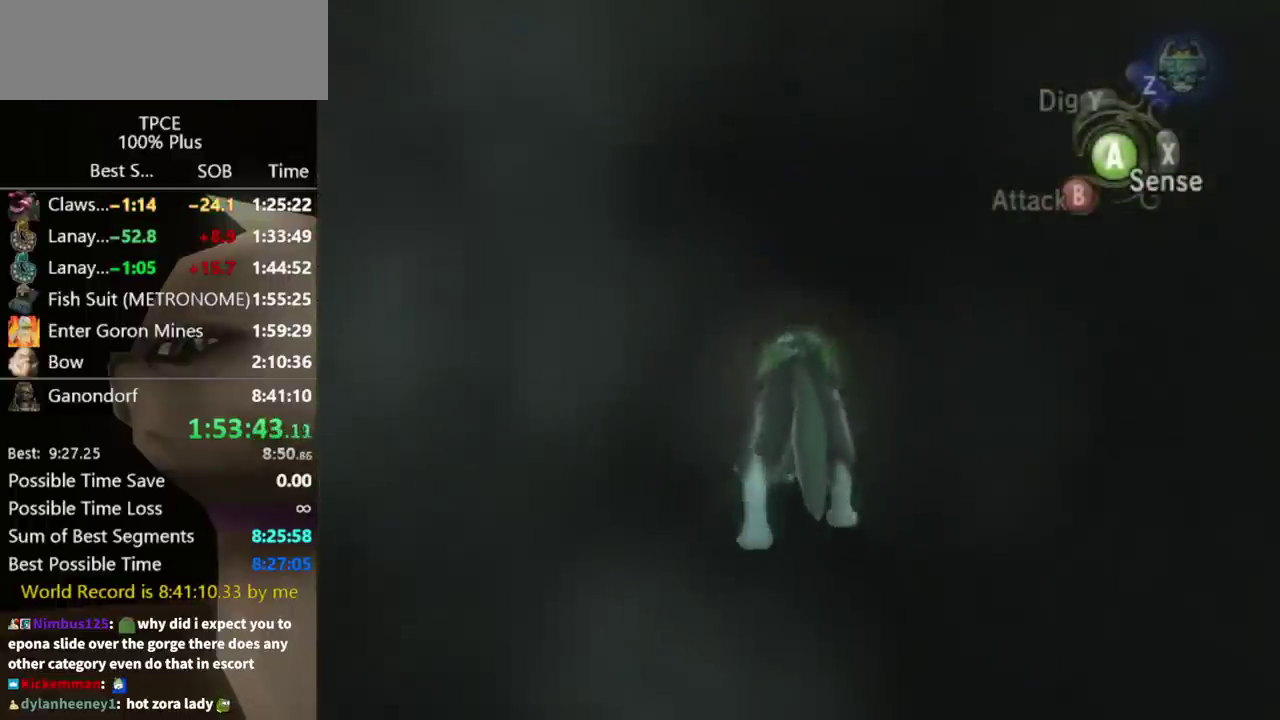
{"buttons": [], "left_stick": "up", "right_stick": "center", "events": []}
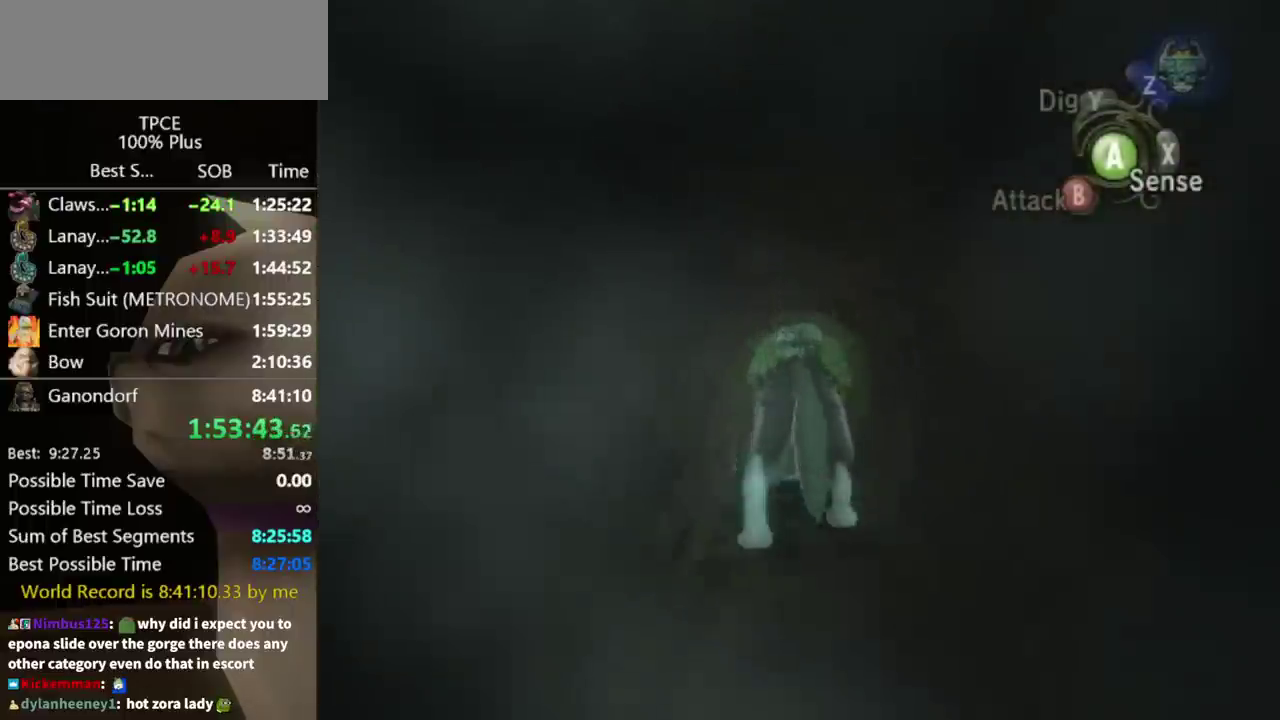
{"buttons": [], "left_stick": "up", "right_stick": "center", "events": []}
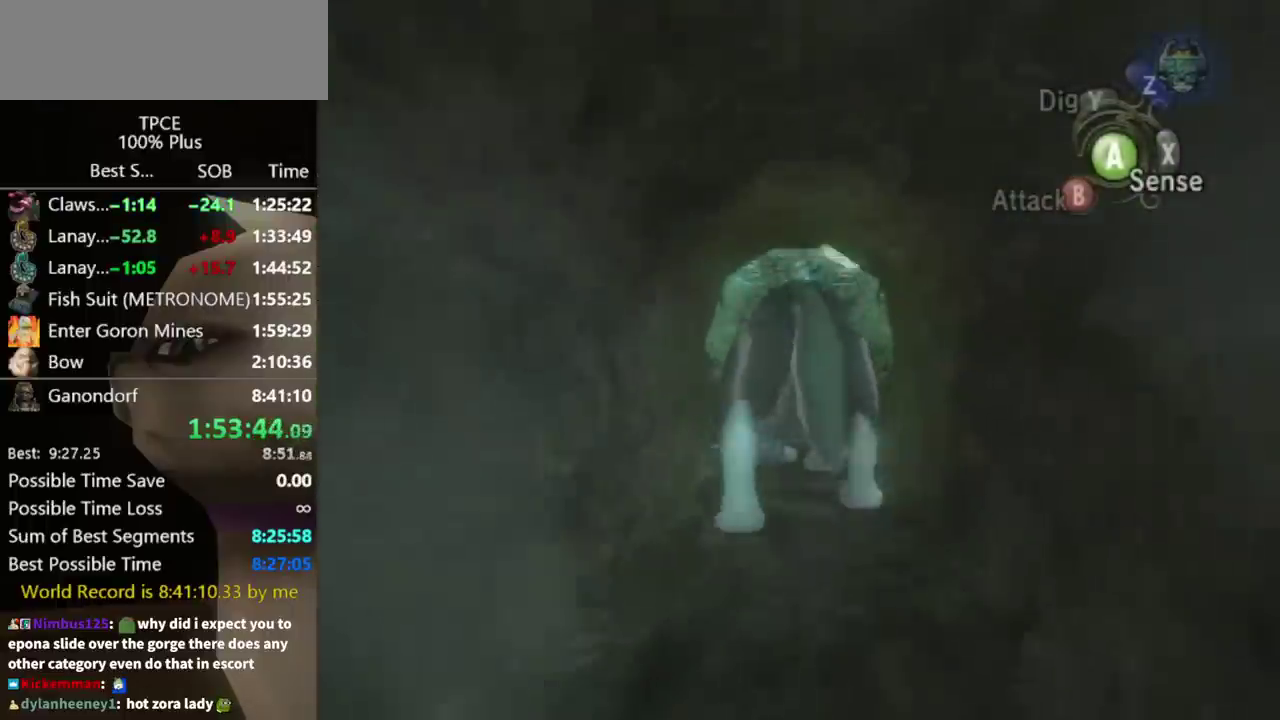
{"buttons": [], "left_stick": "up", "right_stick": "center", "events": []}
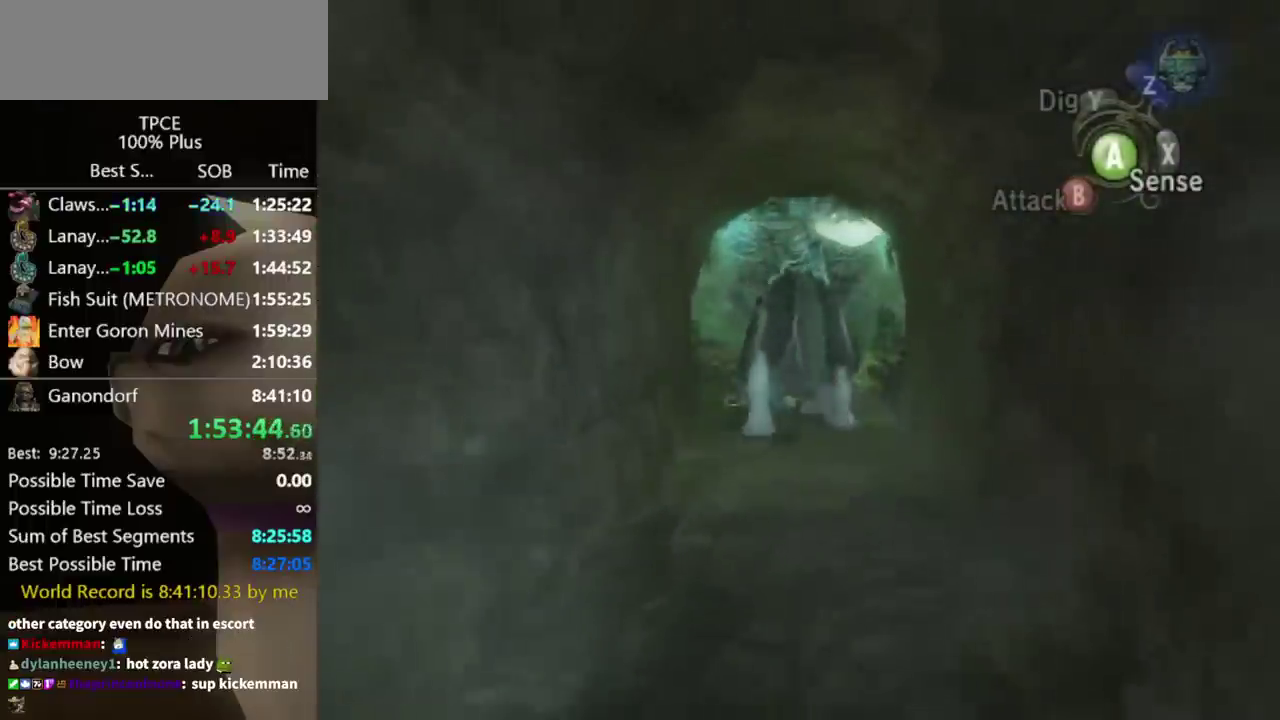
{"buttons": [], "left_stick": "up-right", "right_stick": "center", "events": [[467, "left_stick", "up-right"]]}
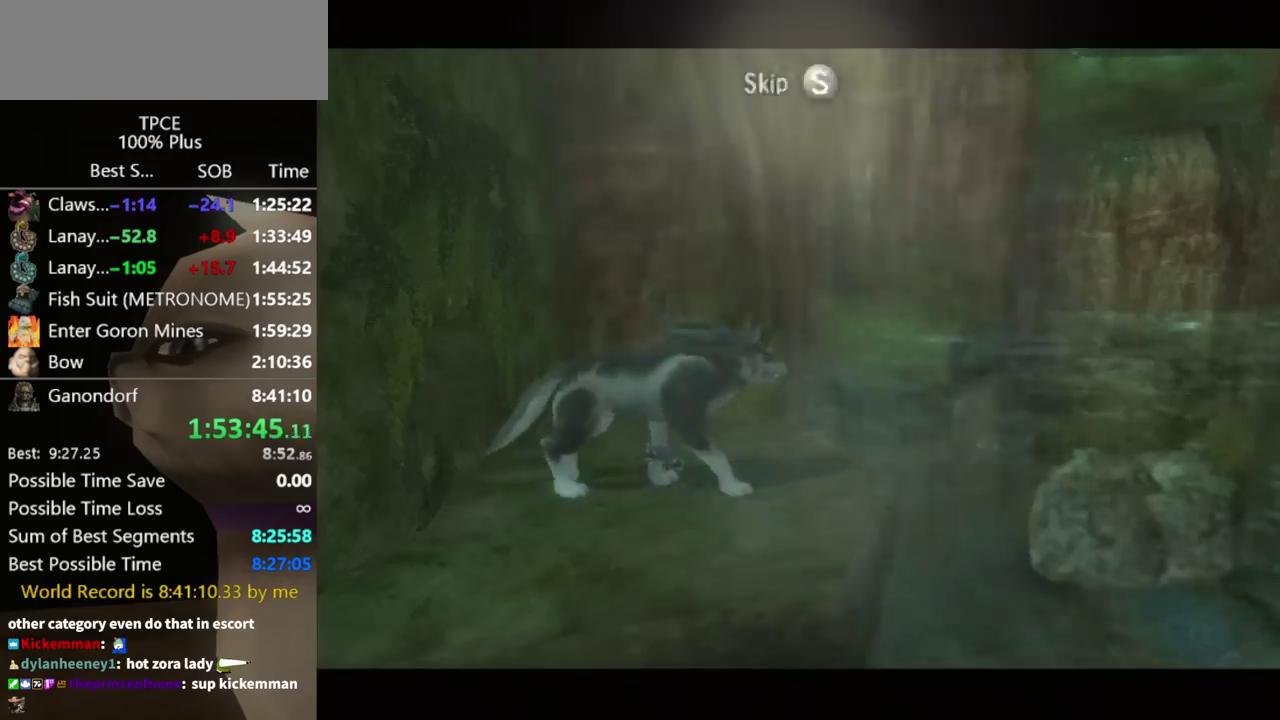
{"buttons": [], "left_stick": "right", "right_stick": "center", "events": [[67, "START", "down"], [67, "left_stick", "center"], [133, "START", "up"], [200, "left_stick", "down-right"], [400, "left_stick", "right"]]}
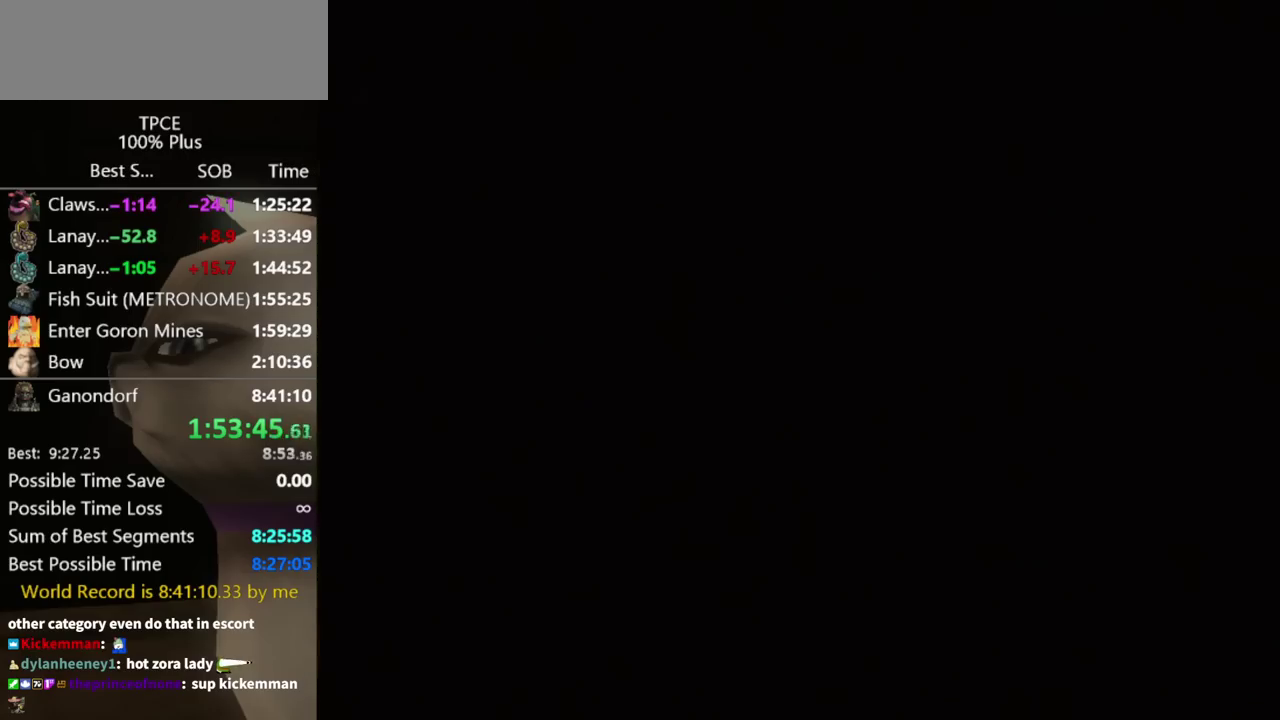
{"buttons": [], "left_stick": "right", "right_stick": "center", "events": []}
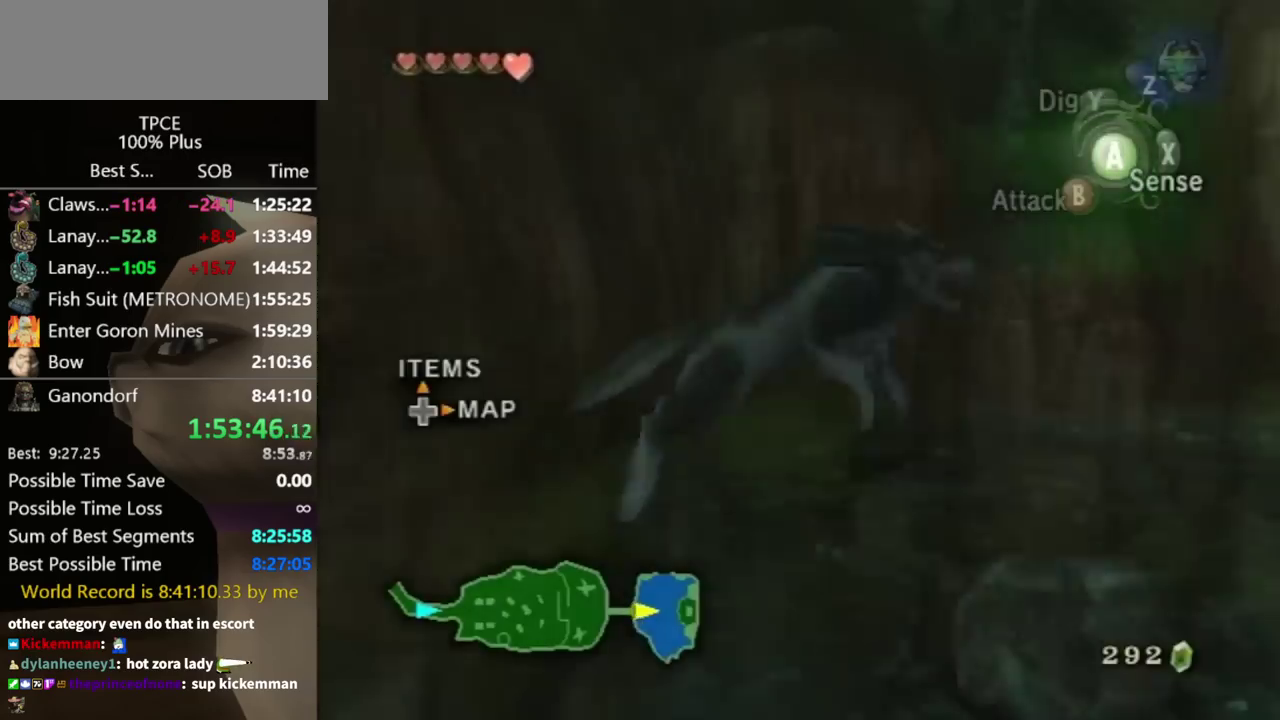
{"buttons": [], "left_stick": "up-right", "right_stick": "center", "events": [[367, "left_stick", "up-right"]]}
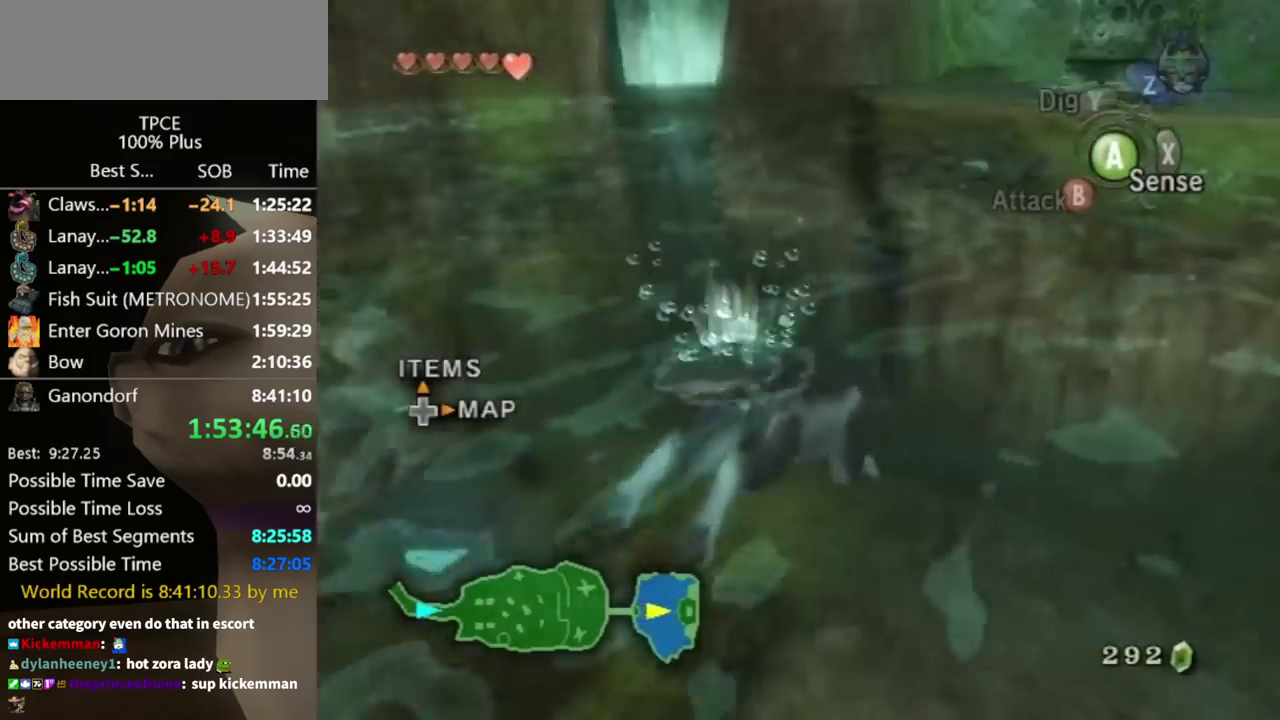
{"buttons": [], "left_stick": "up", "right_stick": "center", "events": [[500, "left_stick", "up"]]}
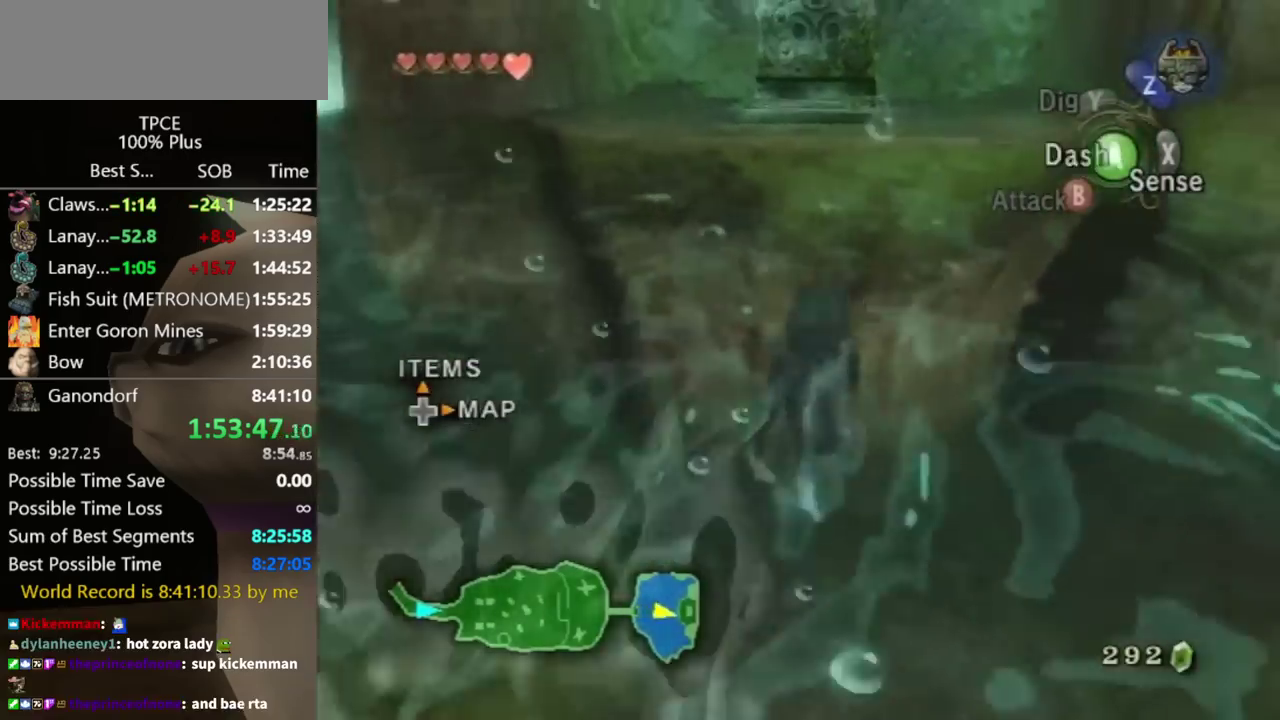
{"buttons": [], "left_stick": "up", "right_stick": "center", "events": []}
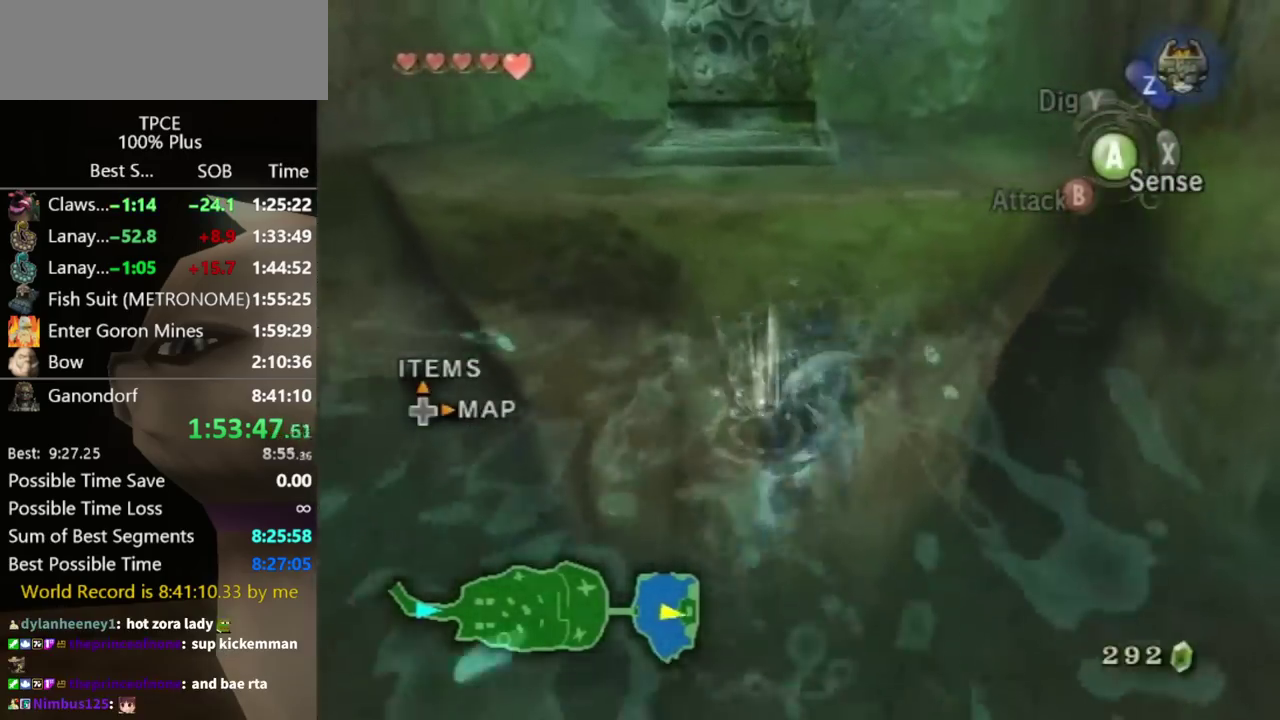
{"buttons": [], "left_stick": "up", "right_stick": "center", "events": []}
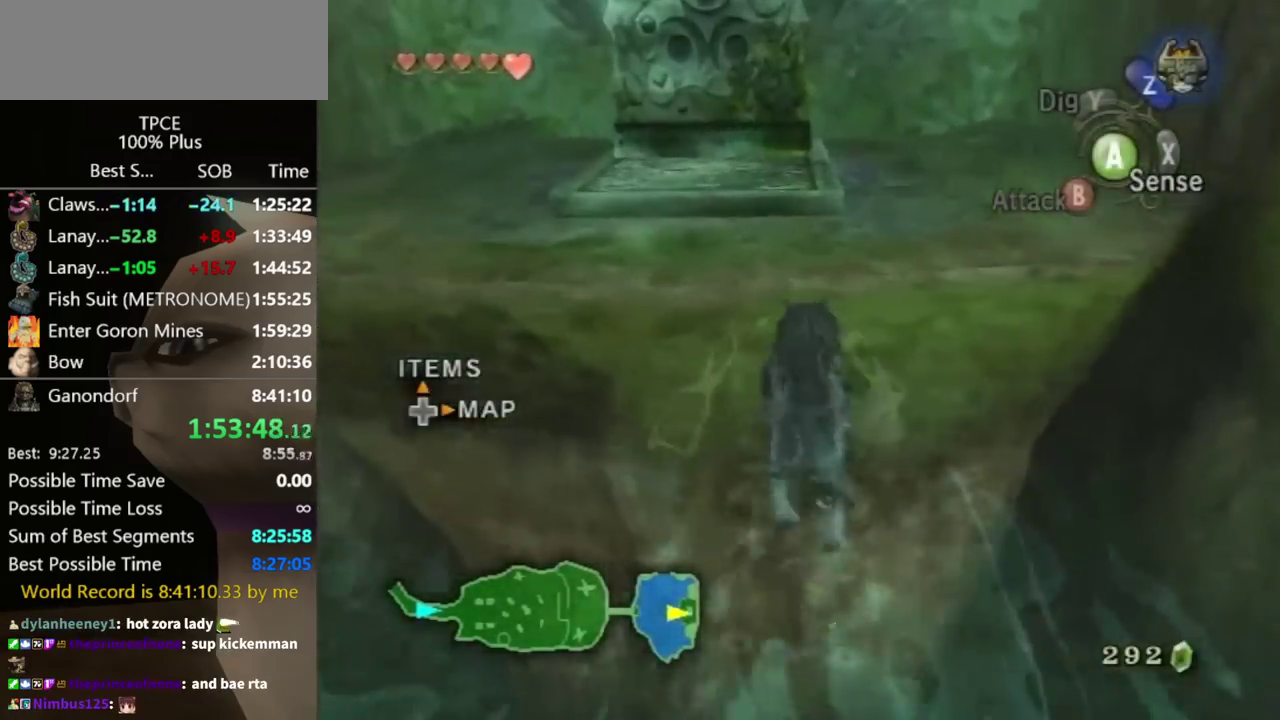
{"buttons": [], "left_stick": "center", "right_stick": "center", "events": [[400, "left_stick", "center"]]}
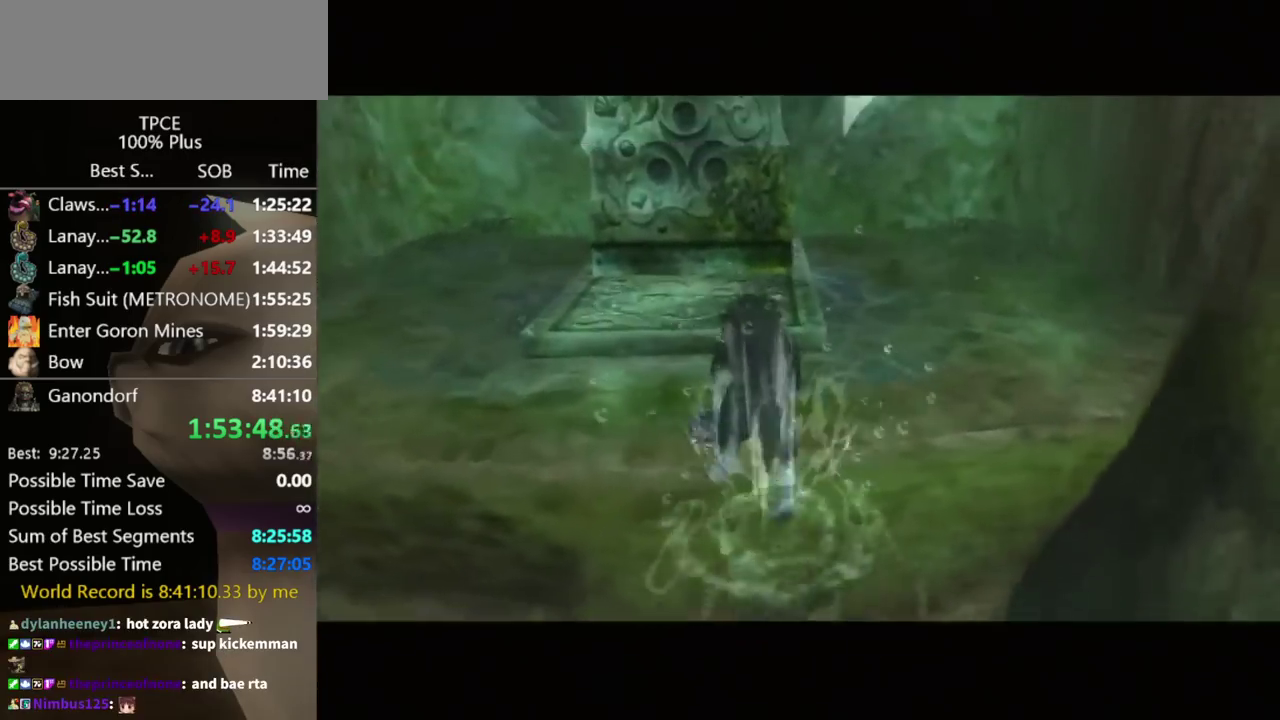
{"buttons": [], "left_stick": "center", "right_stick": "center", "events": []}
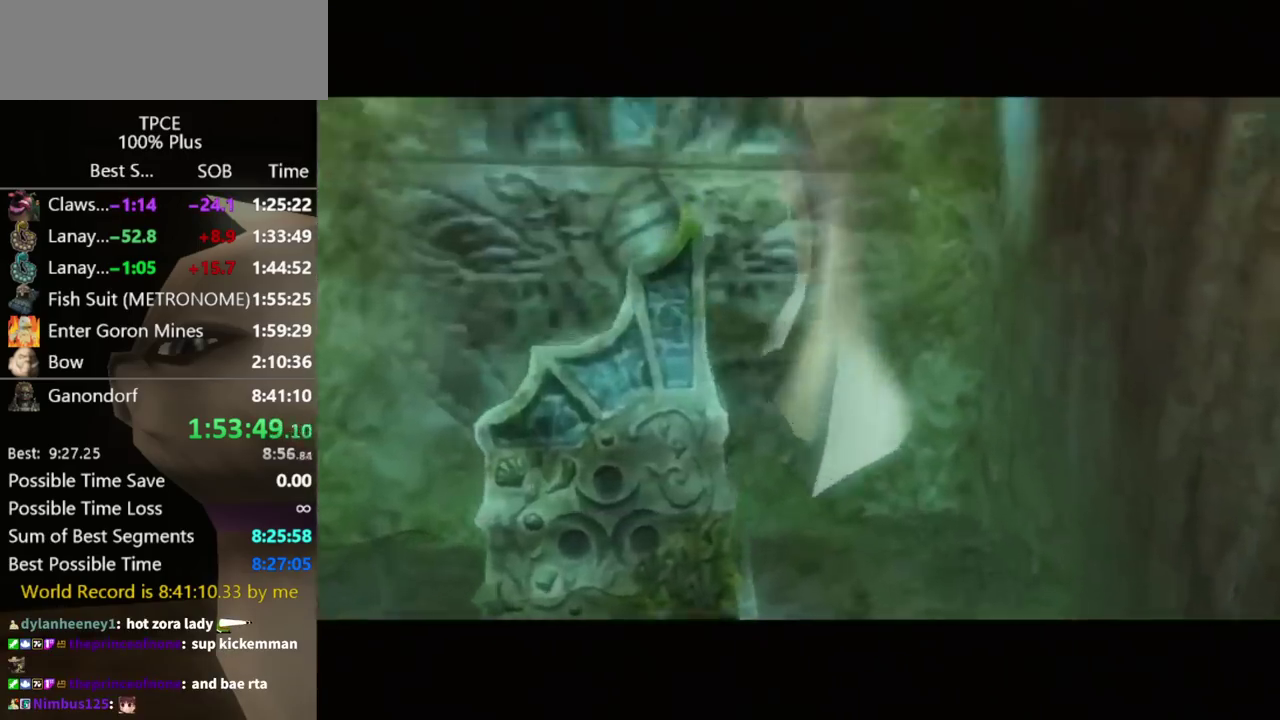
{"buttons": [], "left_stick": "center", "right_stick": "center", "events": []}
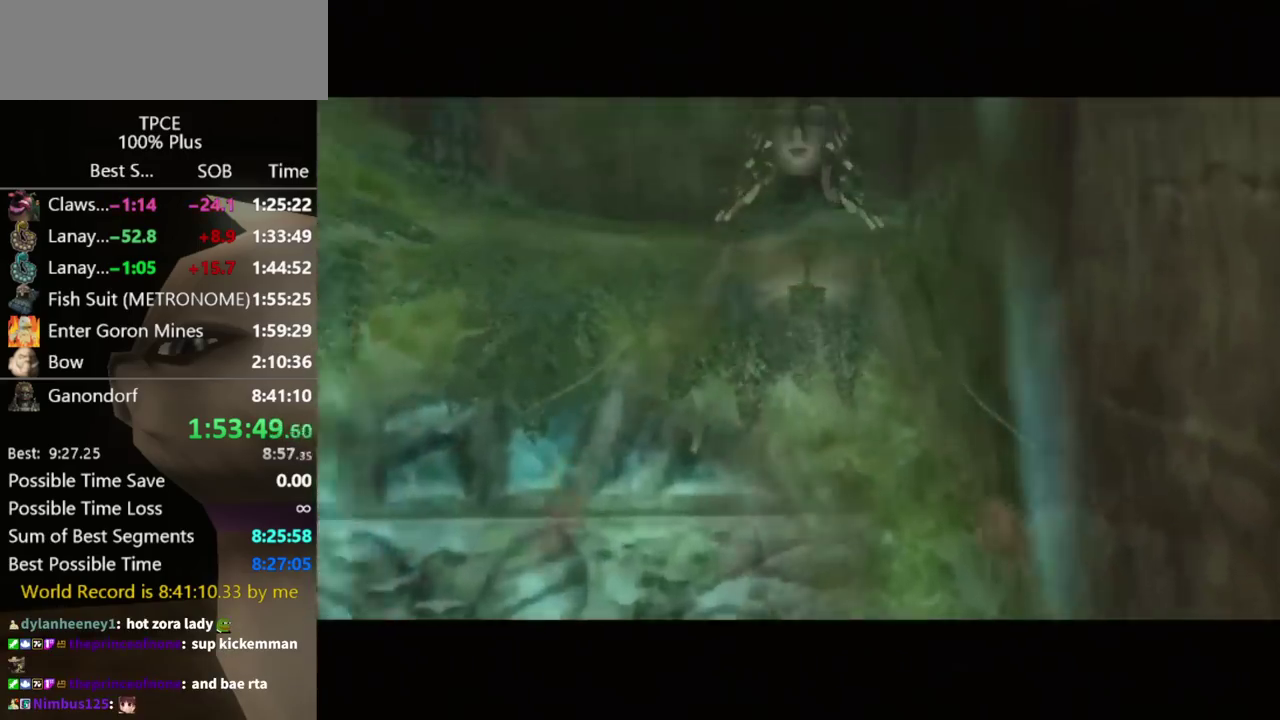
{"buttons": [], "left_stick": "center", "right_stick": "center", "events": []}
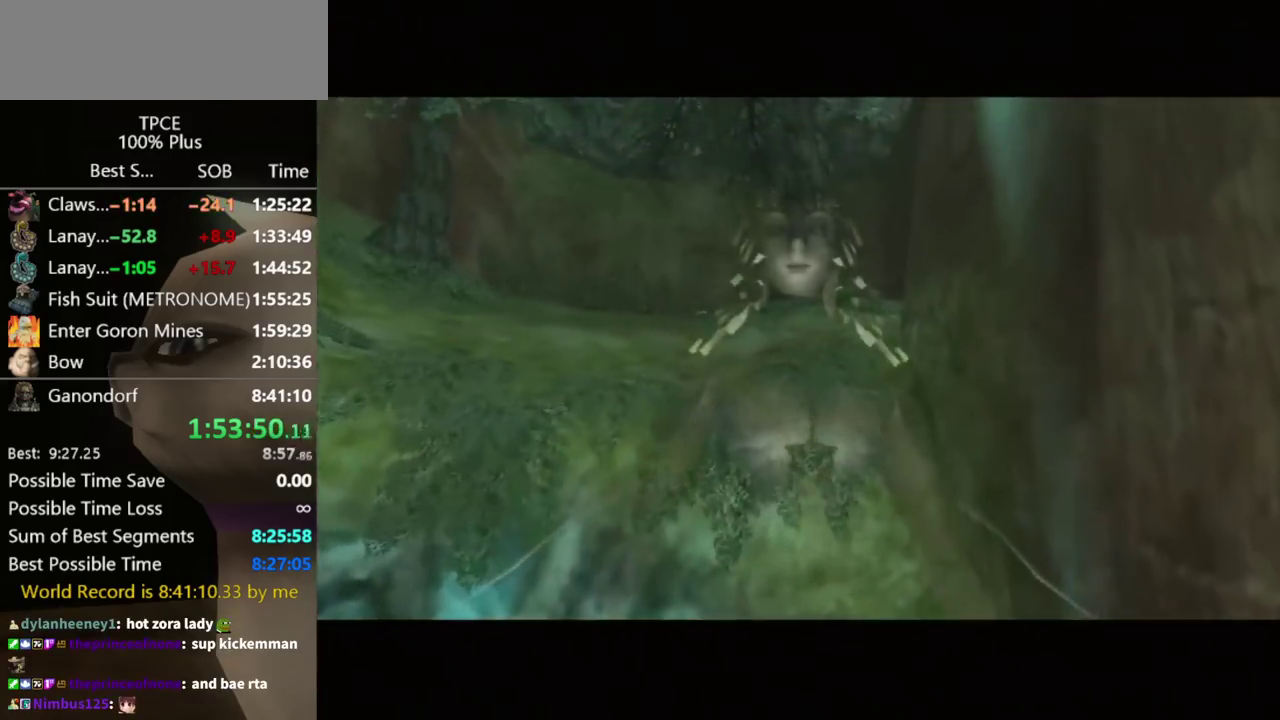
{"buttons": ["B"], "left_stick": "center", "right_stick": "center", "events": [[467, "B", "down"]]}
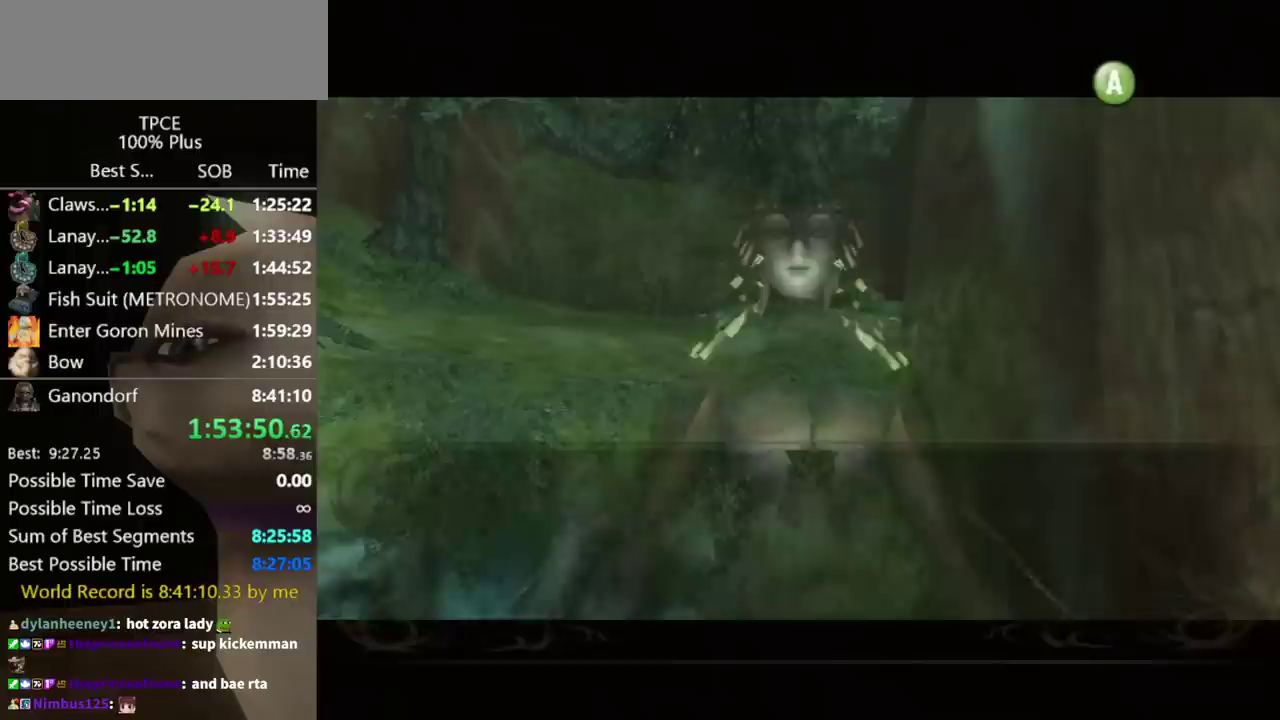
{"buttons": [], "left_stick": "center", "right_stick": "center", "events": [[67, "B", "up"], [233, "B", "down"], [300, "B", "up"]]}
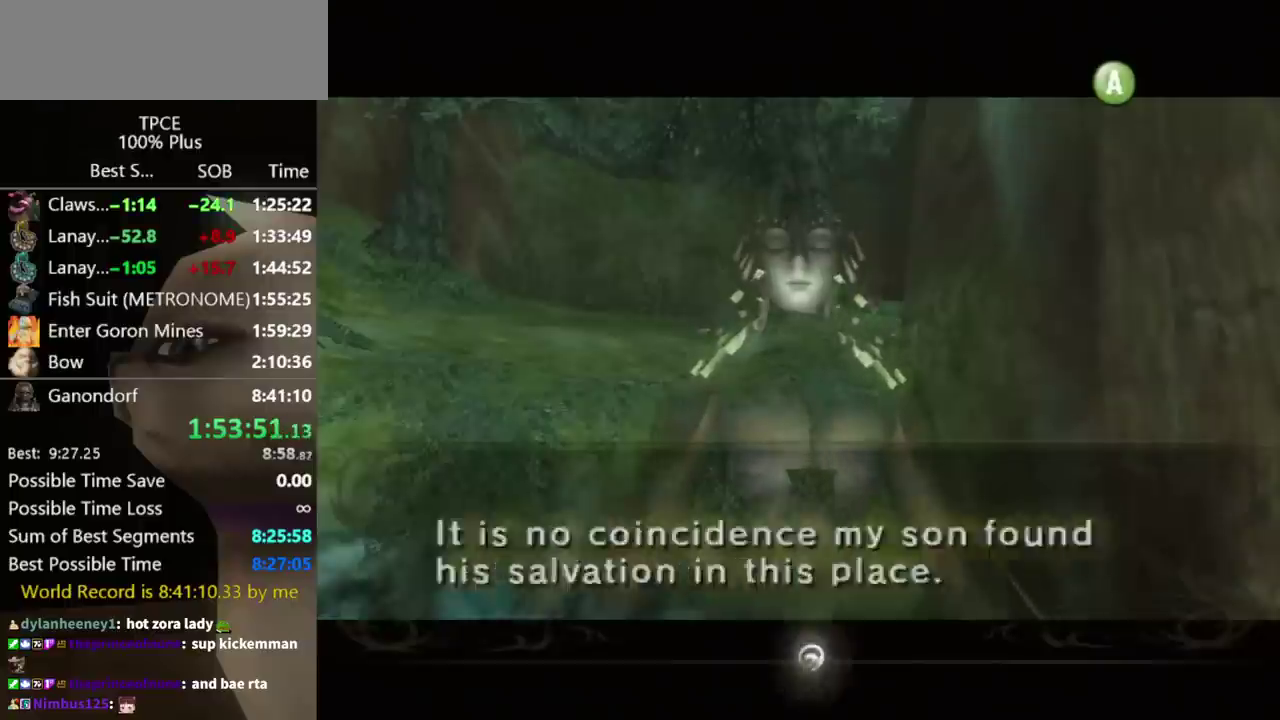
{"buttons": [], "left_stick": "center", "right_stick": "center", "events": [[100, "B", "down"], [167, "B", "up"], [333, "B", "down"], [400, "B", "up"]]}
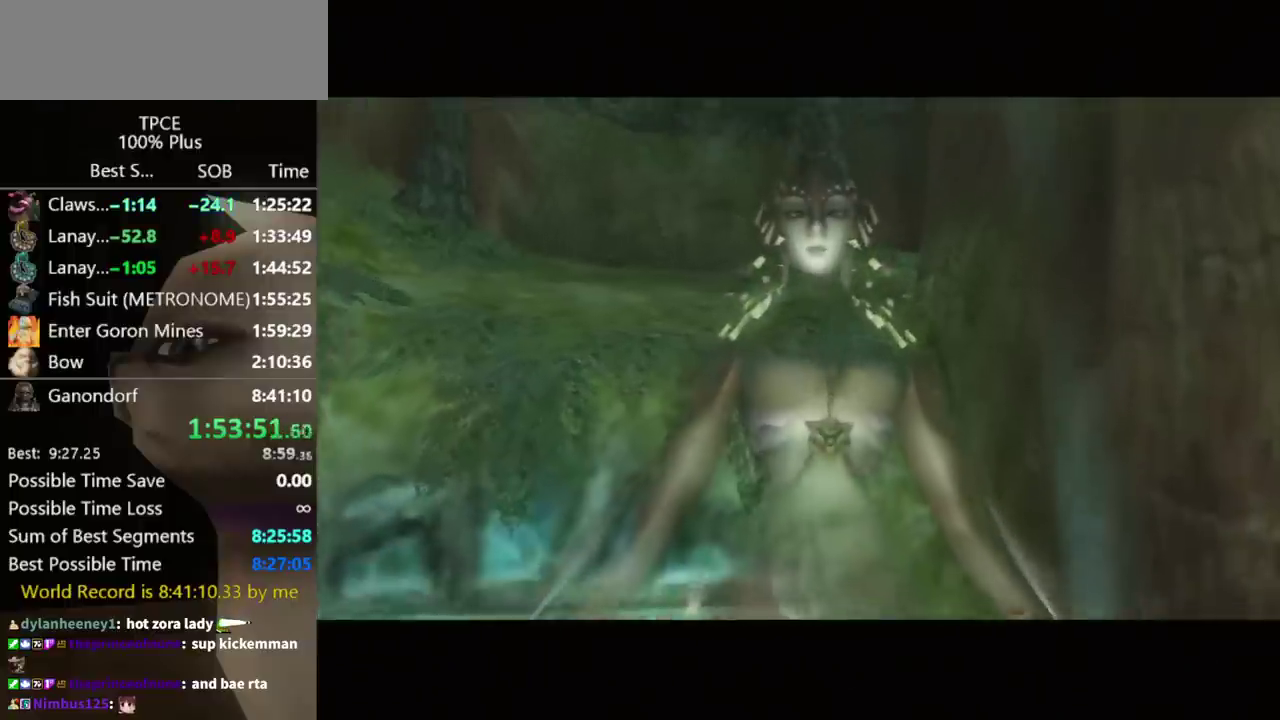
{"buttons": [], "left_stick": "center", "right_stick": "center", "events": []}
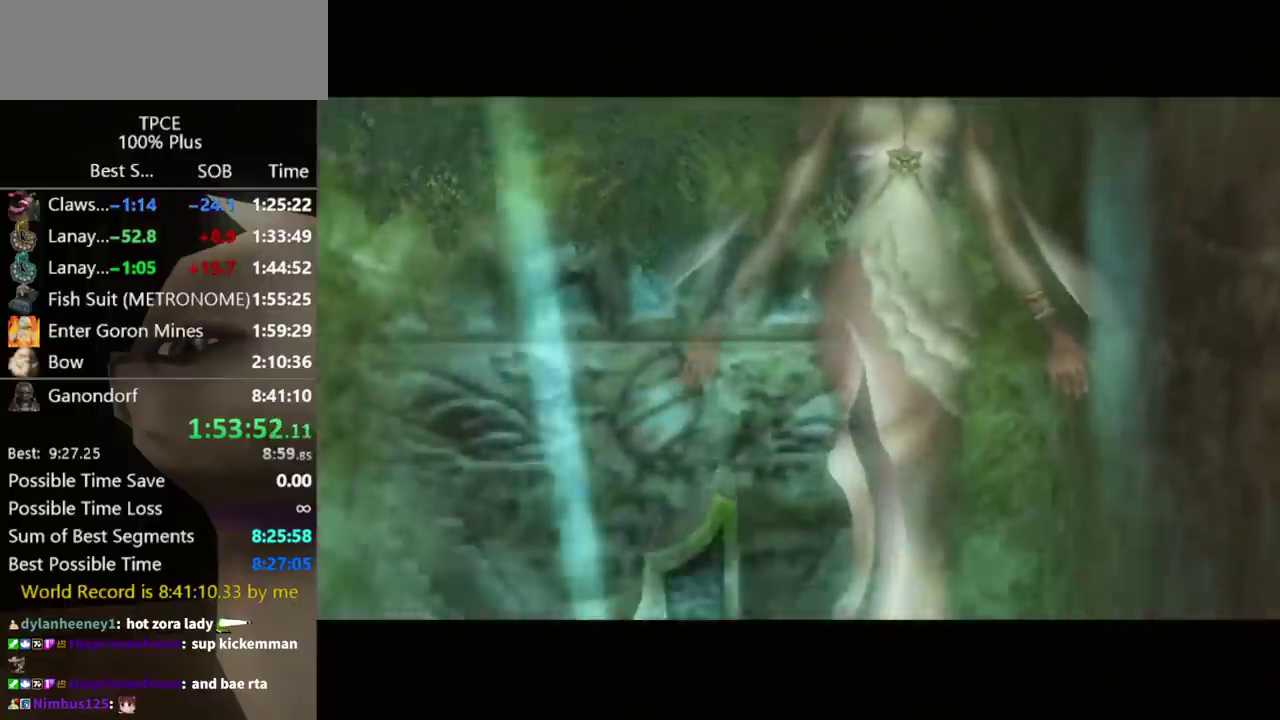
{"buttons": [], "left_stick": "center", "right_stick": "center", "events": []}
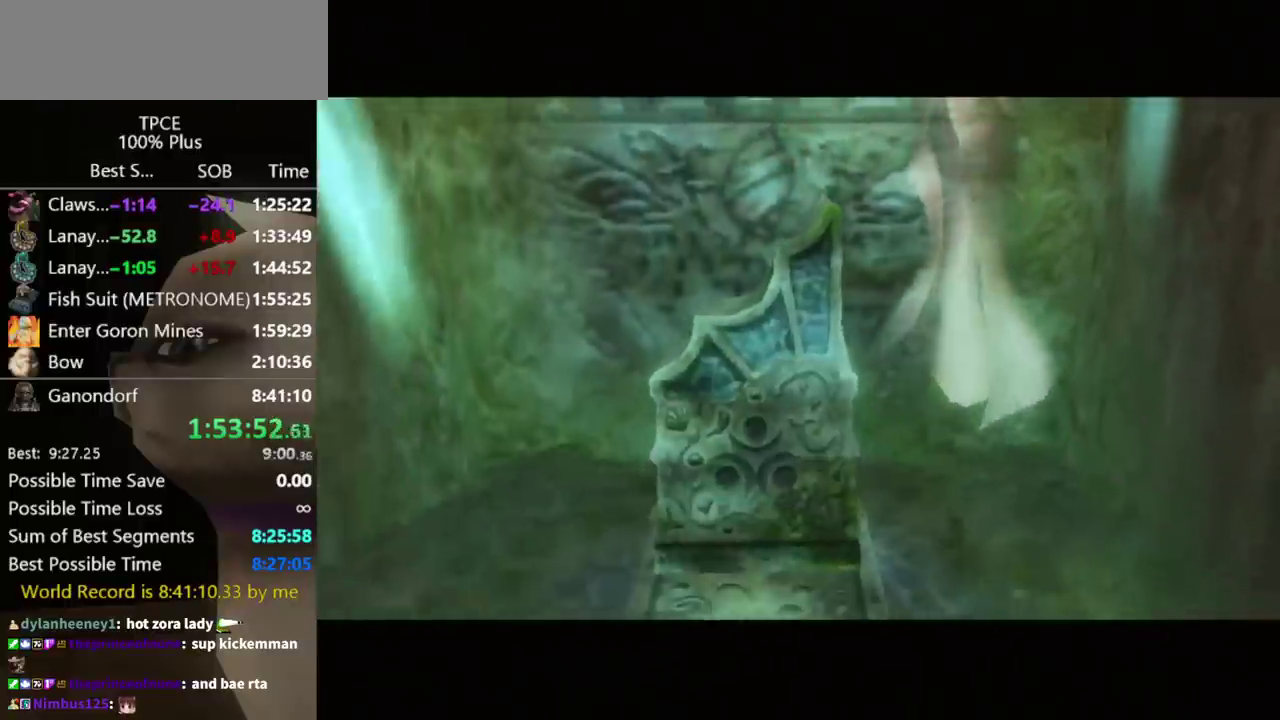
{"buttons": ["B"], "left_stick": "center", "right_stick": "center", "events": [[333, "B", "down"], [400, "B", "up"], [467, "B", "down"]]}
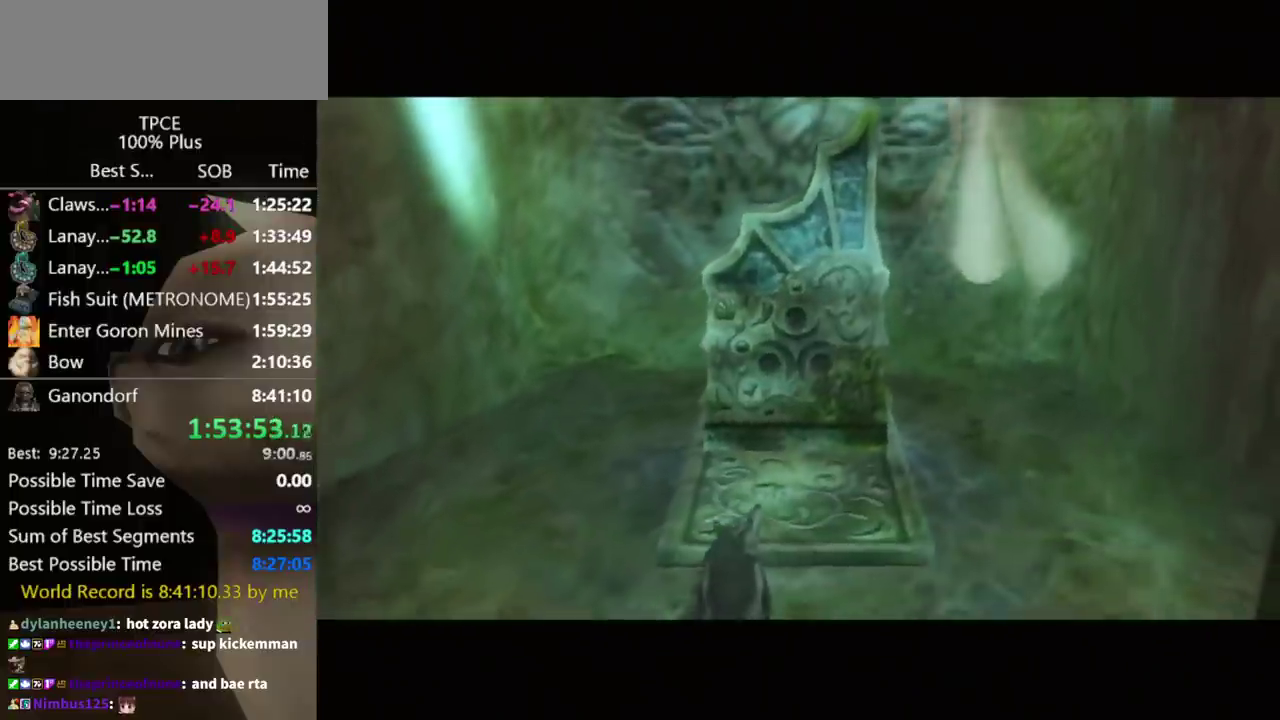
{"buttons": [], "left_stick": "center", "right_stick": "center", "events": [[33, "B", "up"]]}
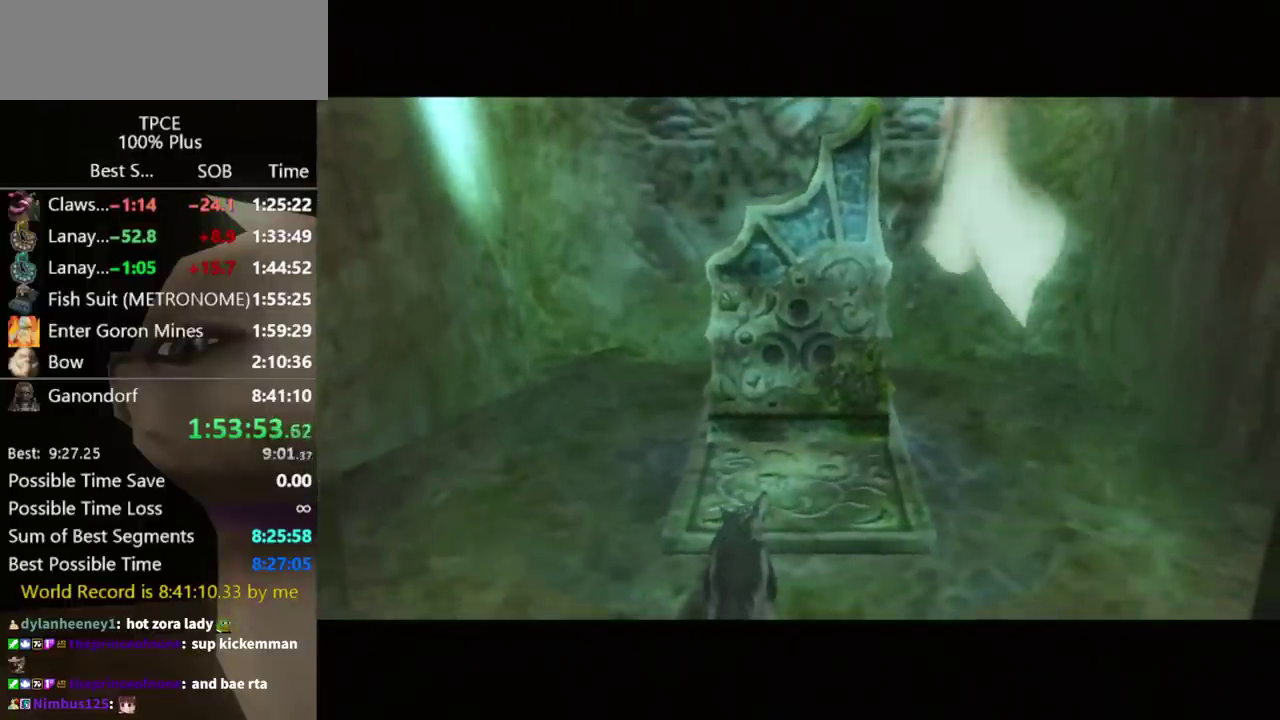
{"buttons": [], "left_stick": "center", "right_stick": "center", "events": []}
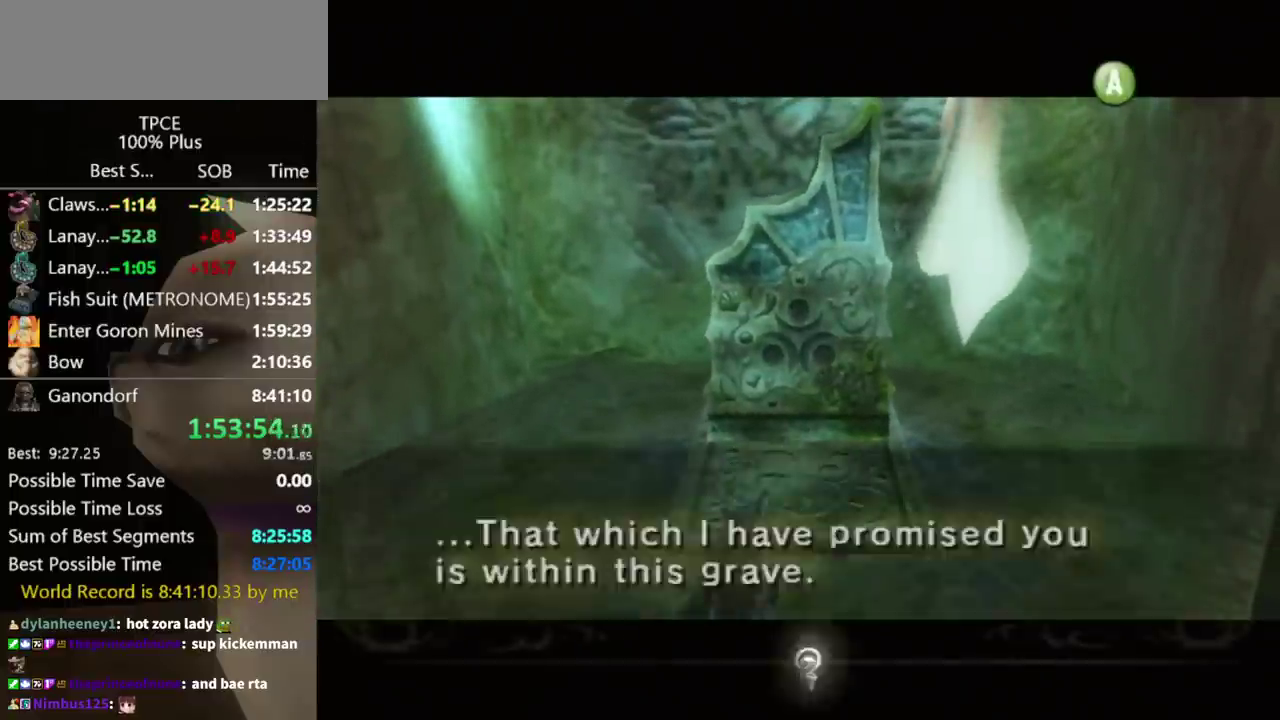
{"buttons": [], "left_stick": "center", "right_stick": "center", "events": []}
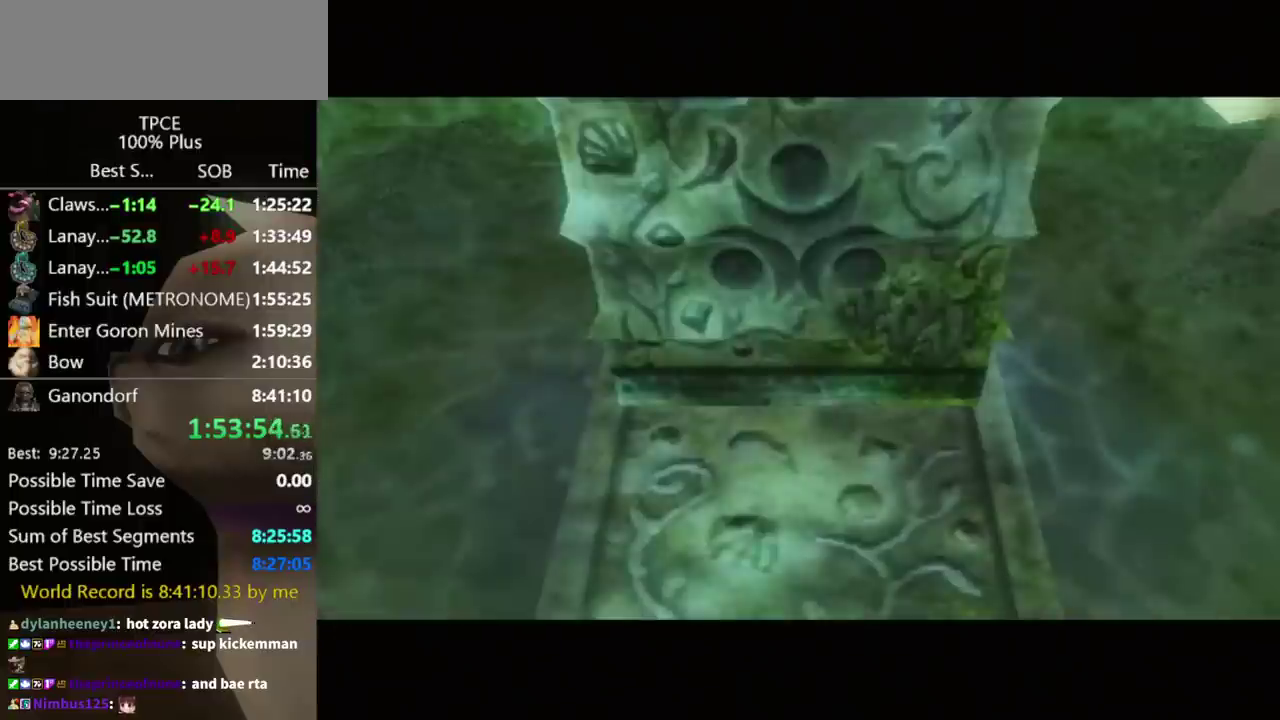
{"buttons": [], "left_stick": "center", "right_stick": "center", "events": []}